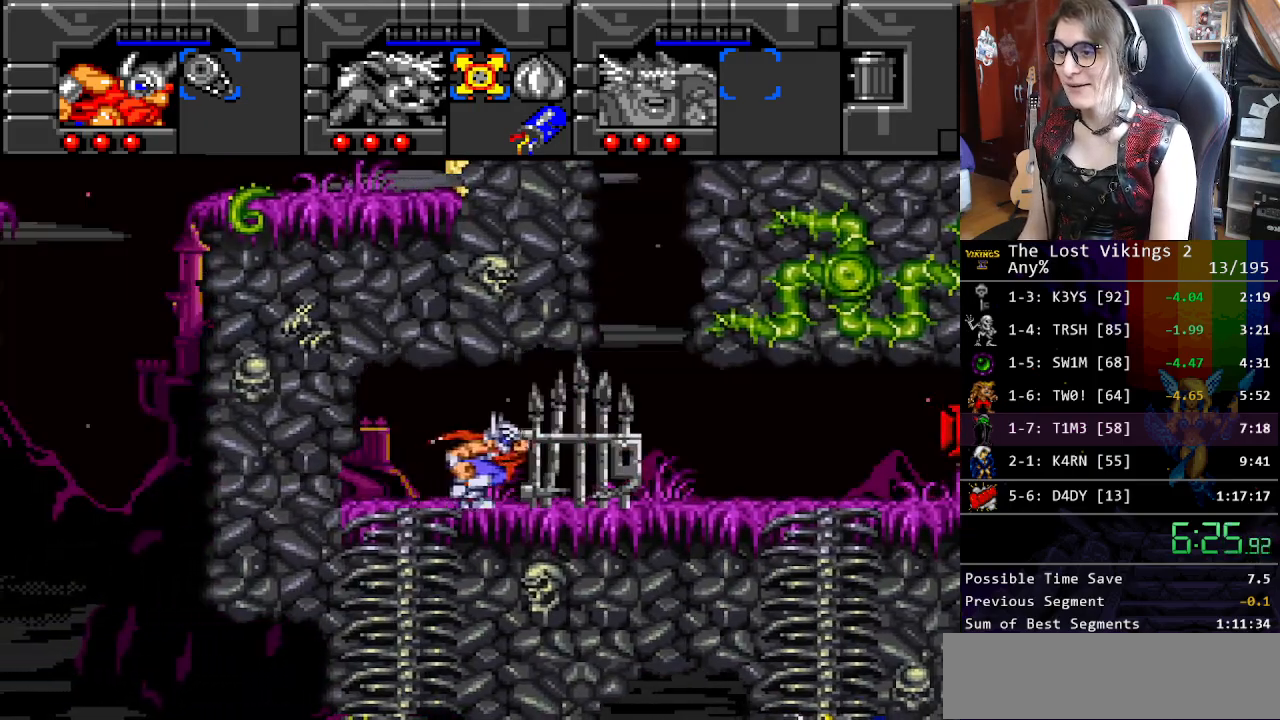
Gameplay with a controller (Nintendo layout); each line is a JSON object with the inputs held at the frame after it. "events" lists button and stick changes between this image and that frame as [ms after this image, input, new state], when the widget could be followed in between. Not read: L3 R3.
{"buttons": ["B", "DPAD_LEFT"], "events": [[133, "B", "down"], [184, "DPAD_RIGHT", "up"], [200, "DPAD_LEFT", "down"]]}
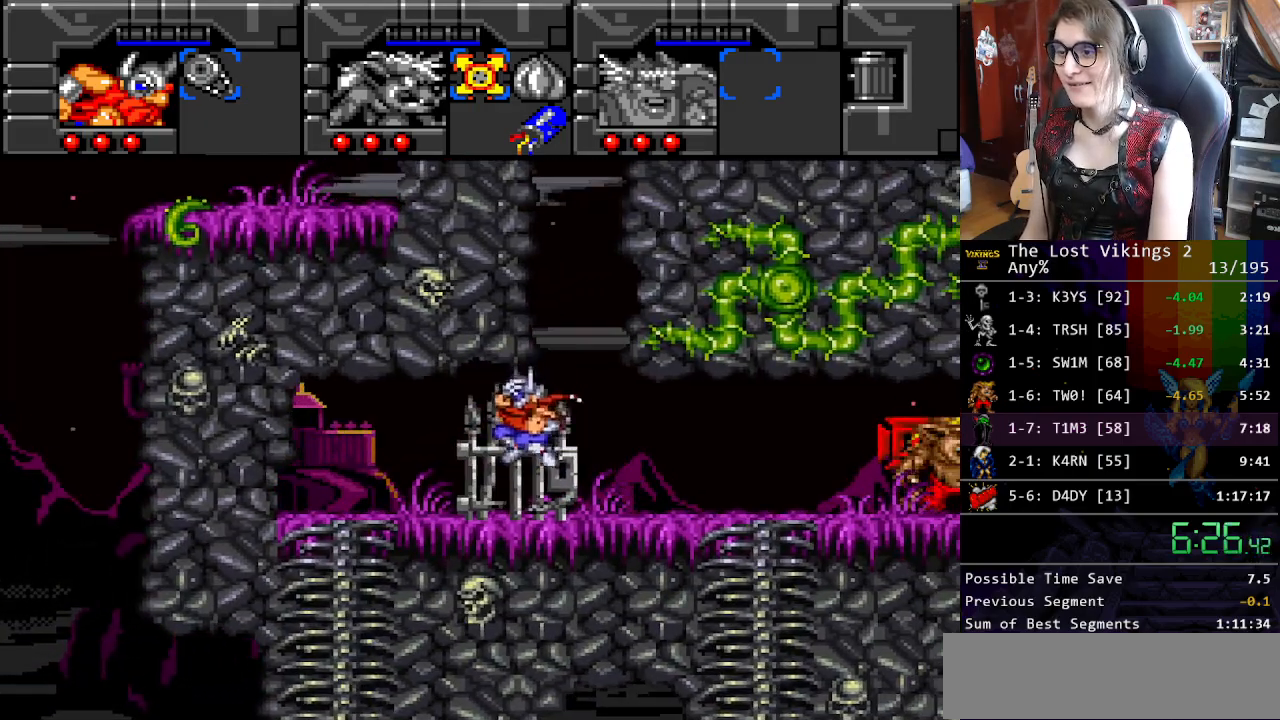
{"buttons": ["DPAD_LEFT"], "events": [[50, "DPAD_LEFT", "up"], [50, "DPAD_UP", "down"], [67, "DPAD_RIGHT", "down"], [67, "DPAD_UP", "up"], [83, "B", "up"], [200, "DPAD_RIGHT", "up"], [217, "DPAD_LEFT", "down"]]}
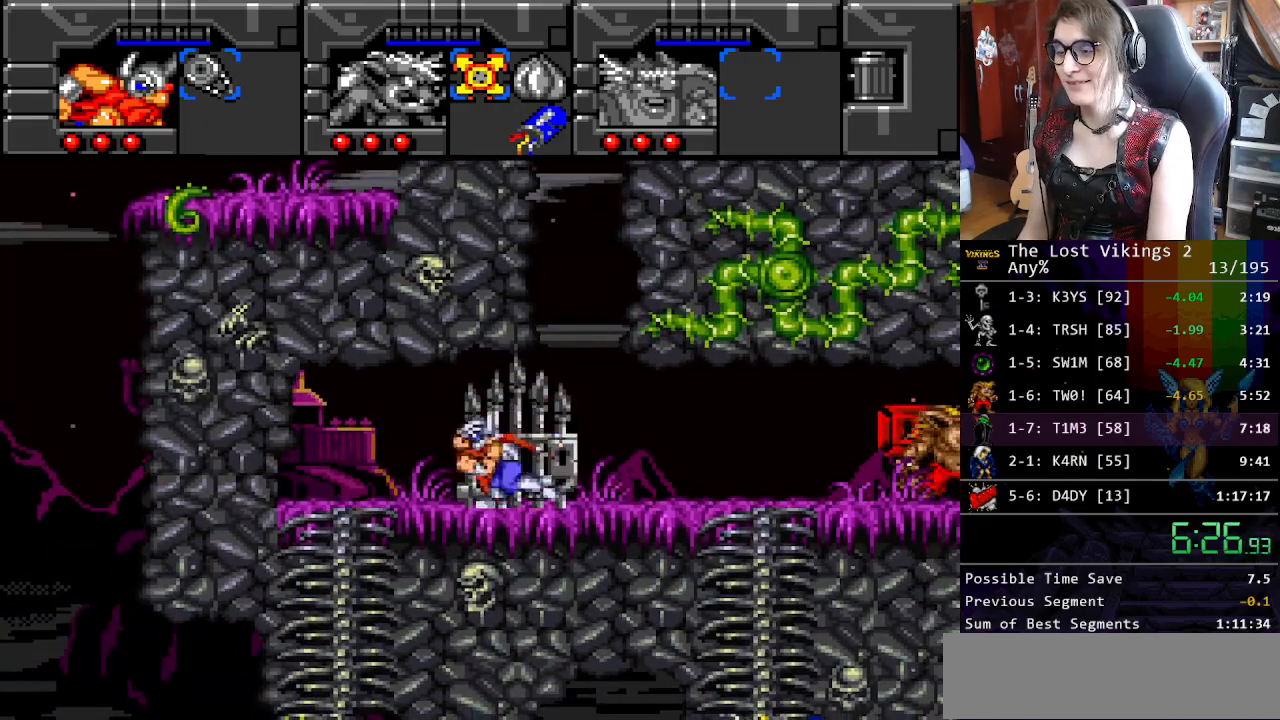
{"buttons": ["DPAD_RIGHT"], "events": [[418, "DPAD_LEFT", "up"], [418, "DPAD_RIGHT", "down"]]}
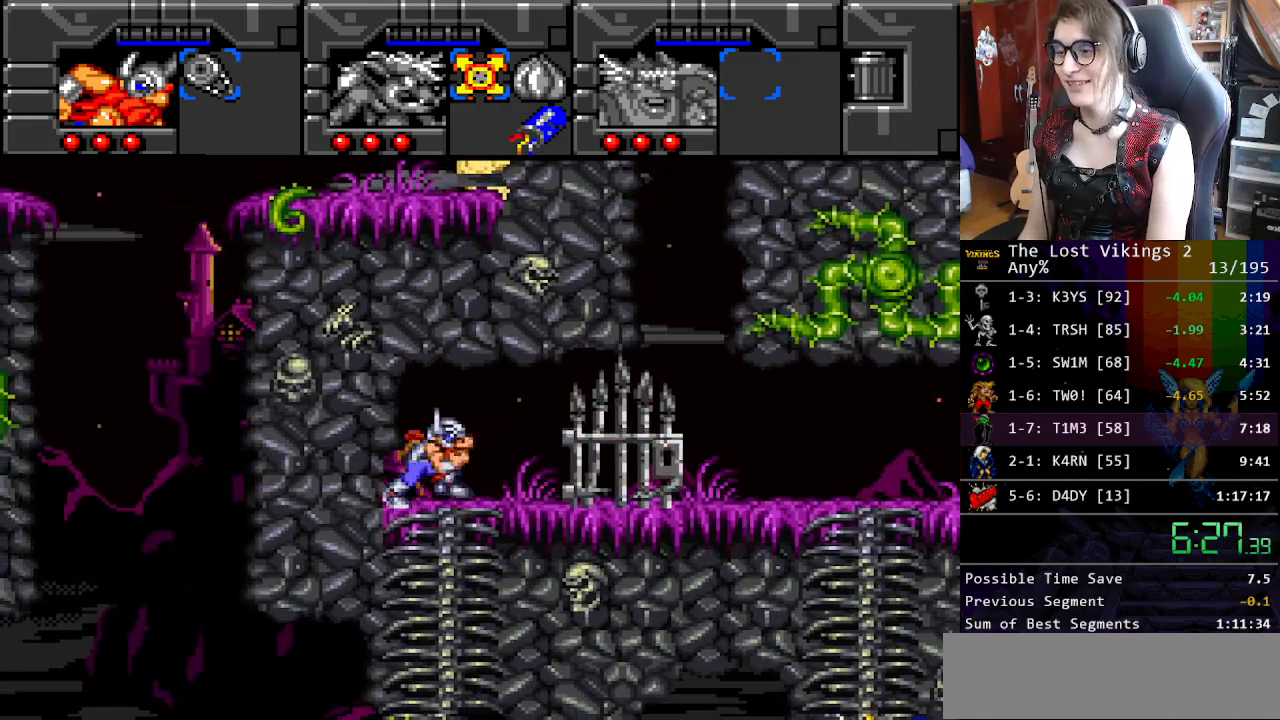
{"buttons": ["DPAD_RIGHT"], "events": []}
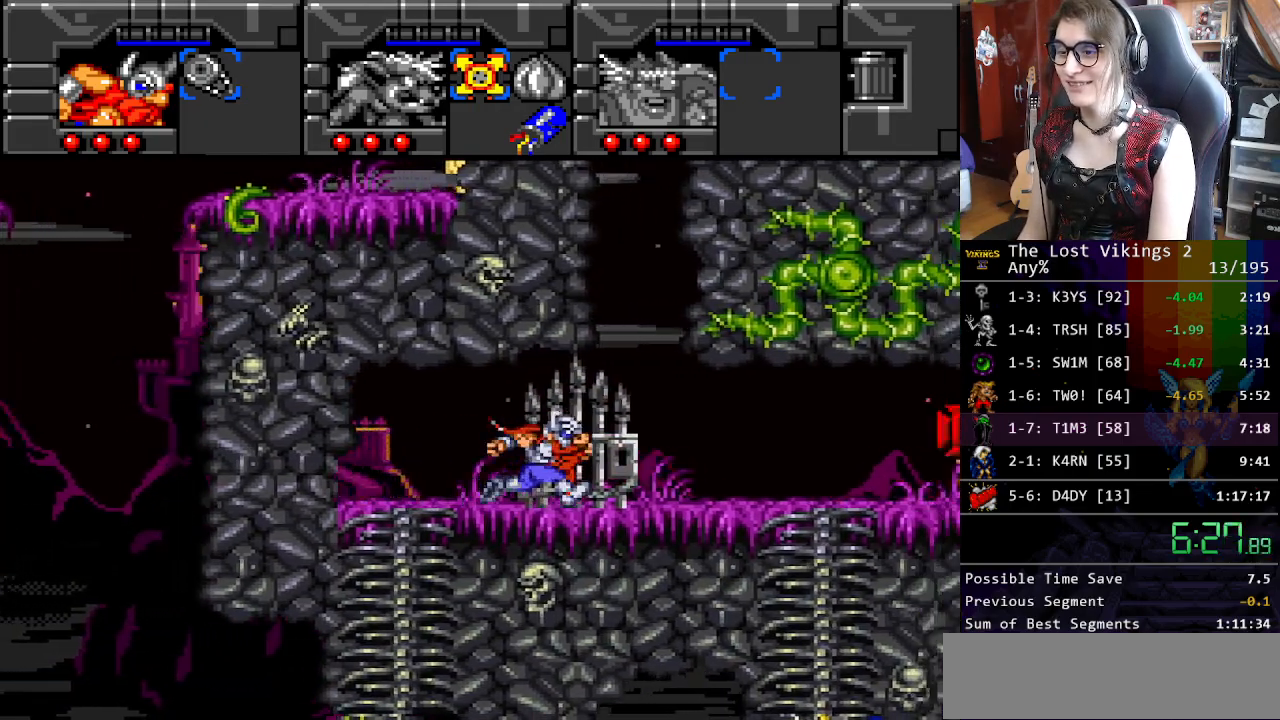
{"buttons": ["B", "DPAD_LEFT"], "events": [[16, "B", "down"], [66, "DPAD_LEFT", "down"], [66, "DPAD_RIGHT", "up"]]}
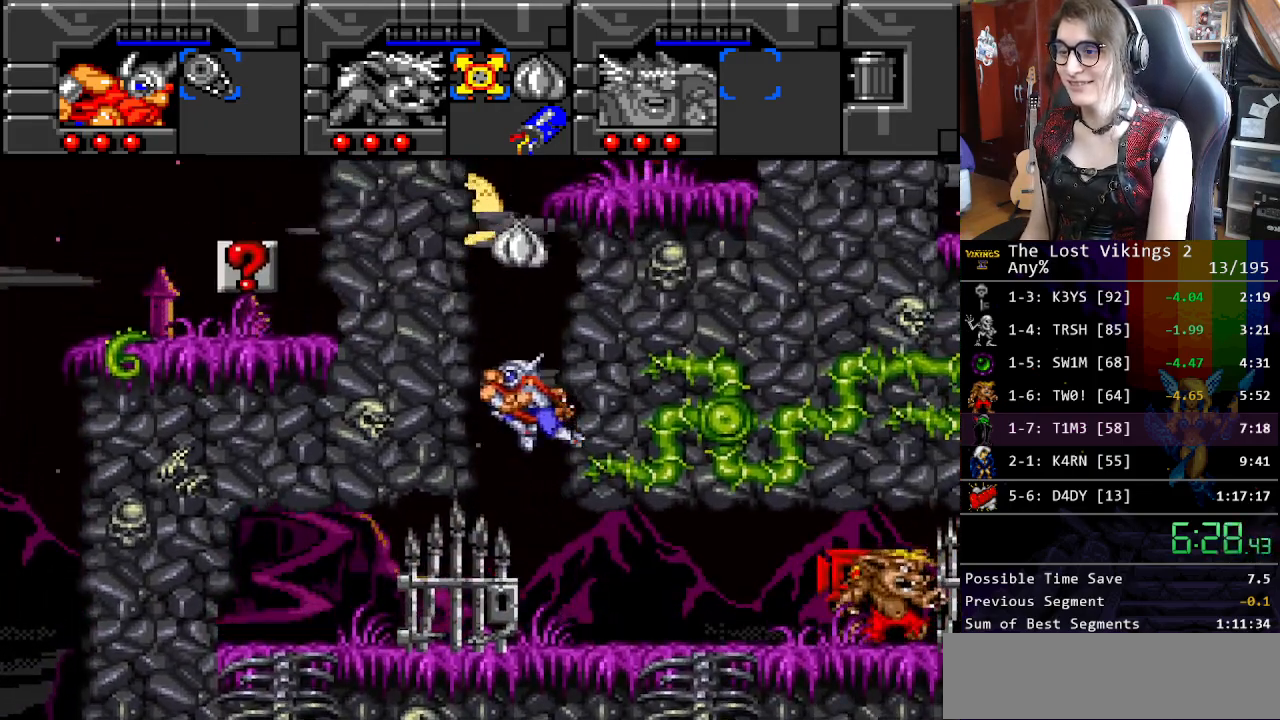
{"buttons": ["B", "DPAD_UP", "DPAD_RIGHT"], "events": [[16, "DPAD_LEFT", "up"], [16, "DPAD_RIGHT", "down"], [16, "DPAD_UP", "down"], [33, "B", "up"], [117, "B", "down"]]}
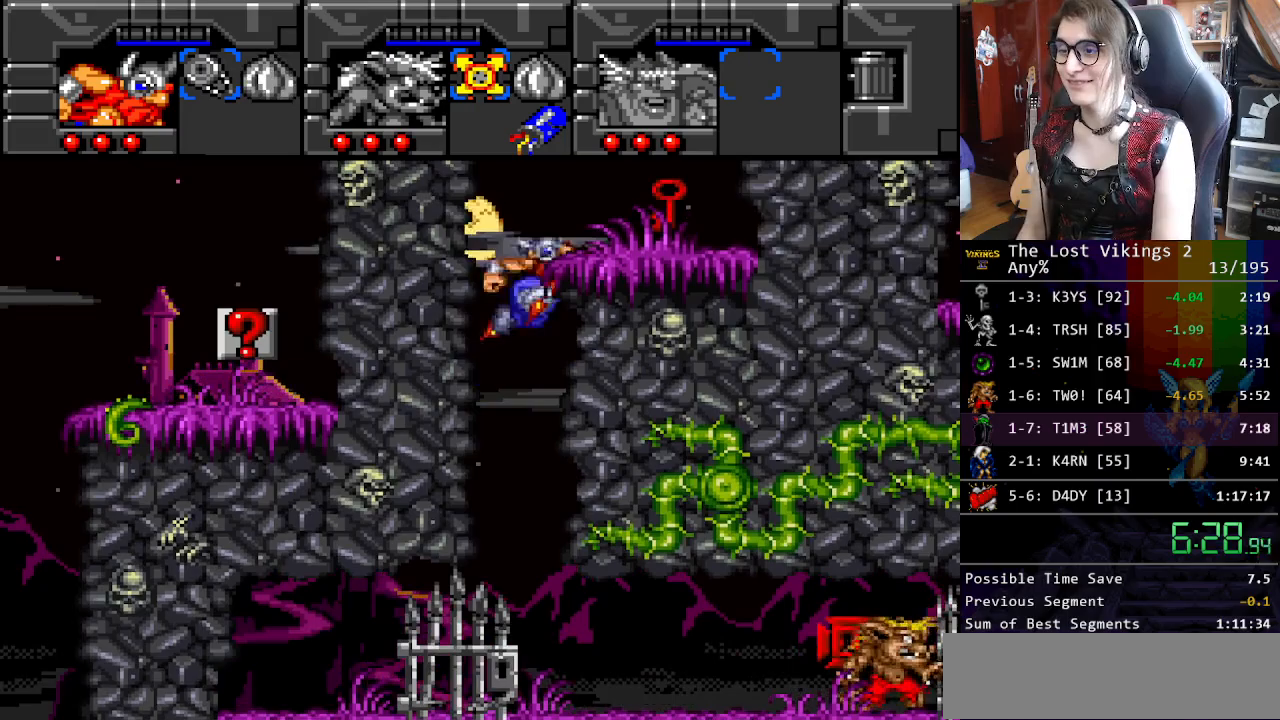
{"buttons": ["B", "DPAD_UP", "DPAD_RIGHT"], "events": []}
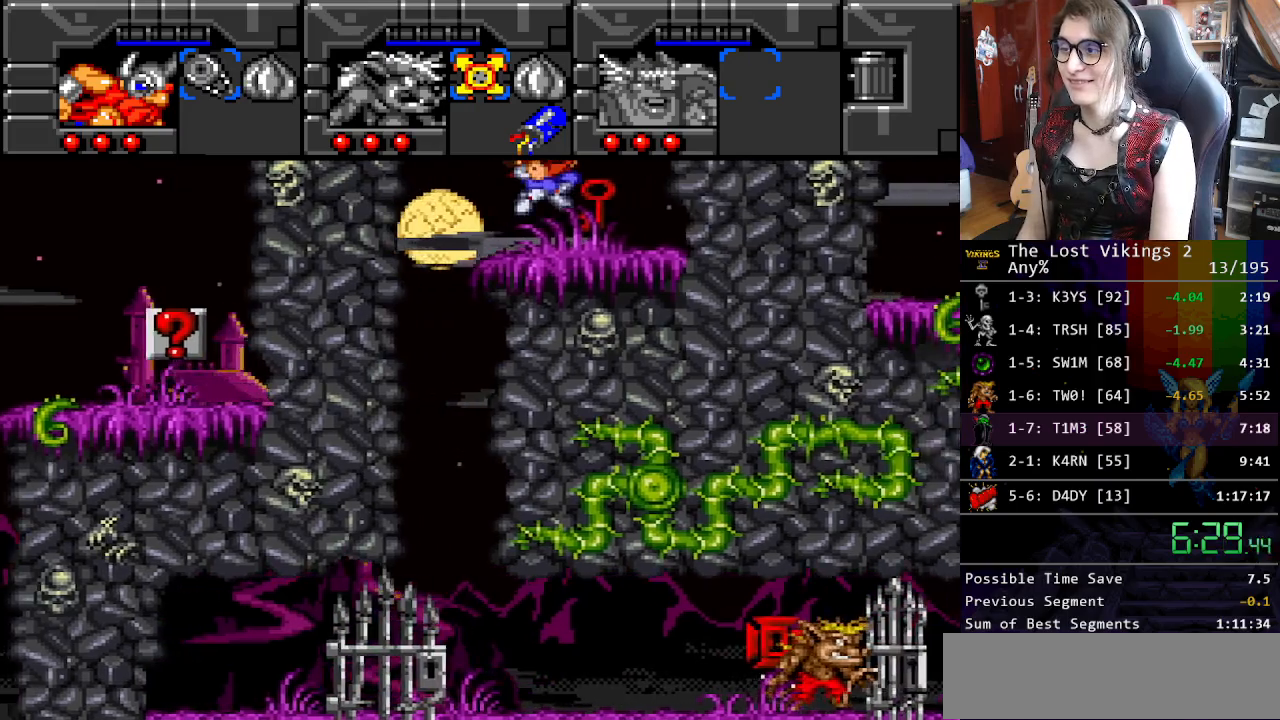
{"buttons": ["DPAD_LEFT"], "events": [[84, "B", "up"], [84, "DPAD_RIGHT", "up"], [100, "DPAD_LEFT", "down"], [167, "DPAD_UP", "up"]]}
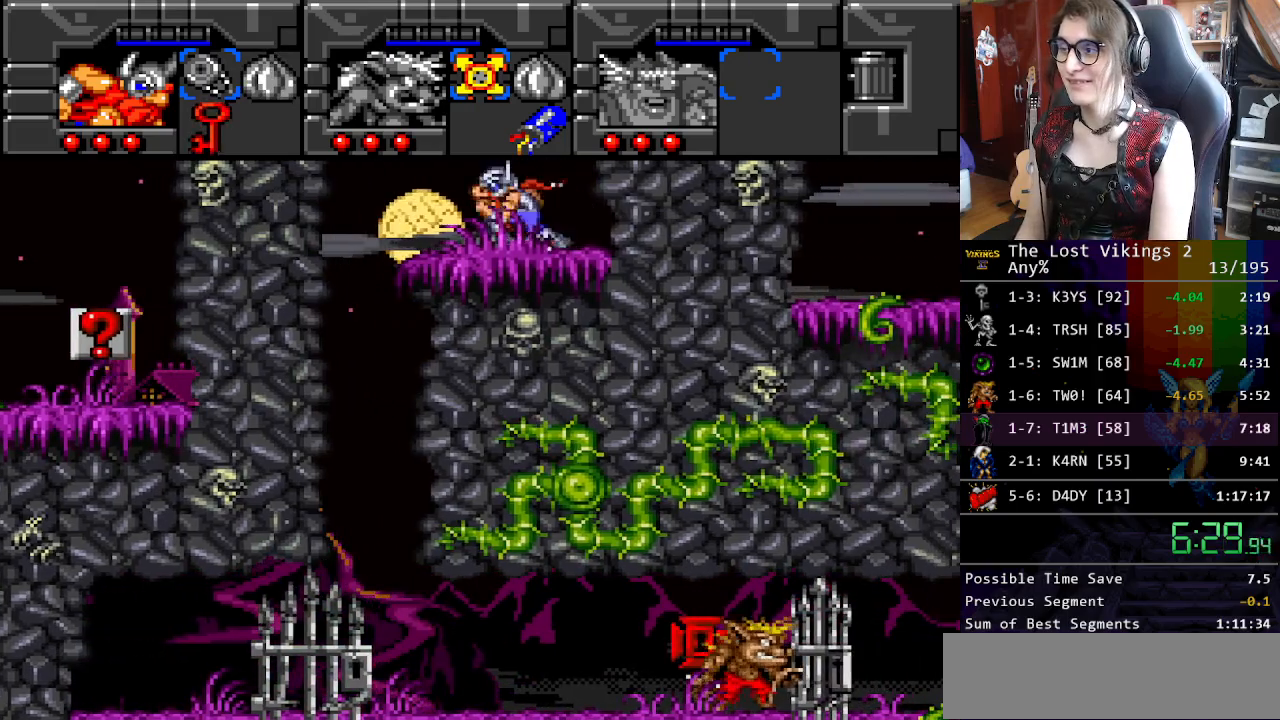
{"buttons": [], "events": [[435, "SELECT", "down"], [485, "DPAD_LEFT", "up"], [501, "SELECT", "up"]]}
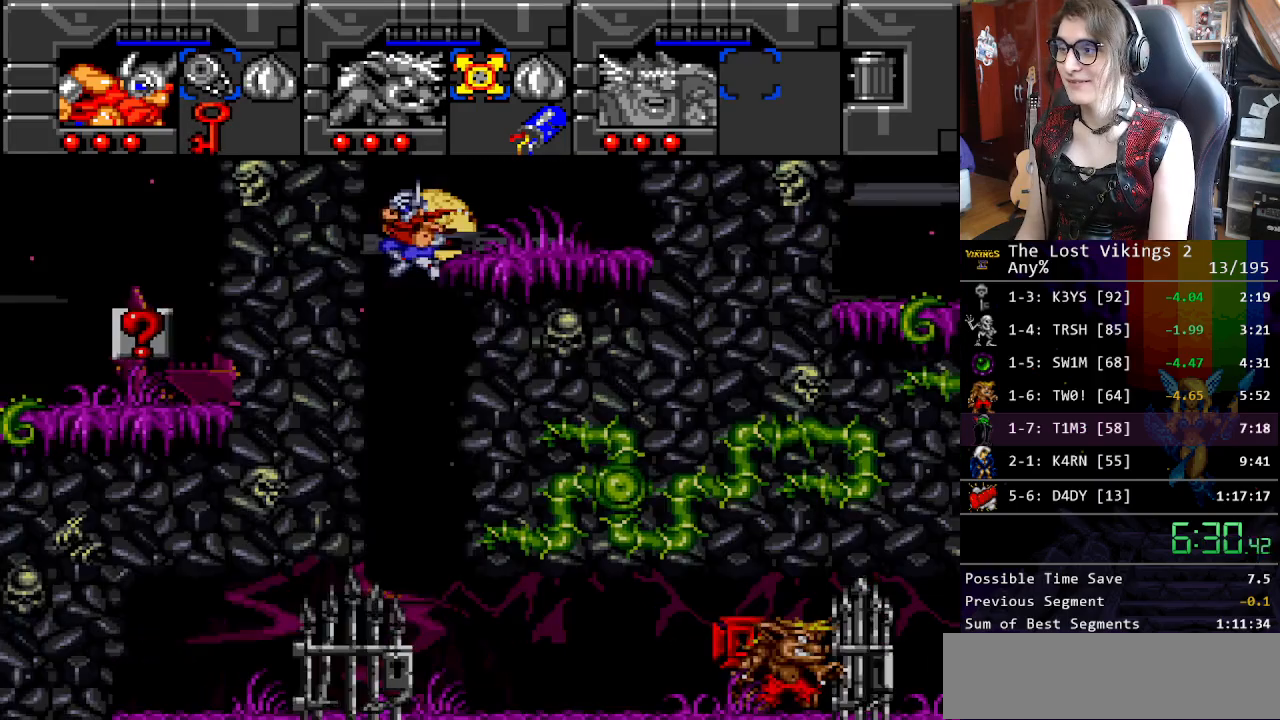
{"buttons": [], "events": [[67, "DPAD_DOWN", "down"], [168, "SELECT", "down"], [201, "DPAD_DOWN", "up"], [234, "SELECT", "up"], [301, "L1", "down"], [418, "L1", "up"]]}
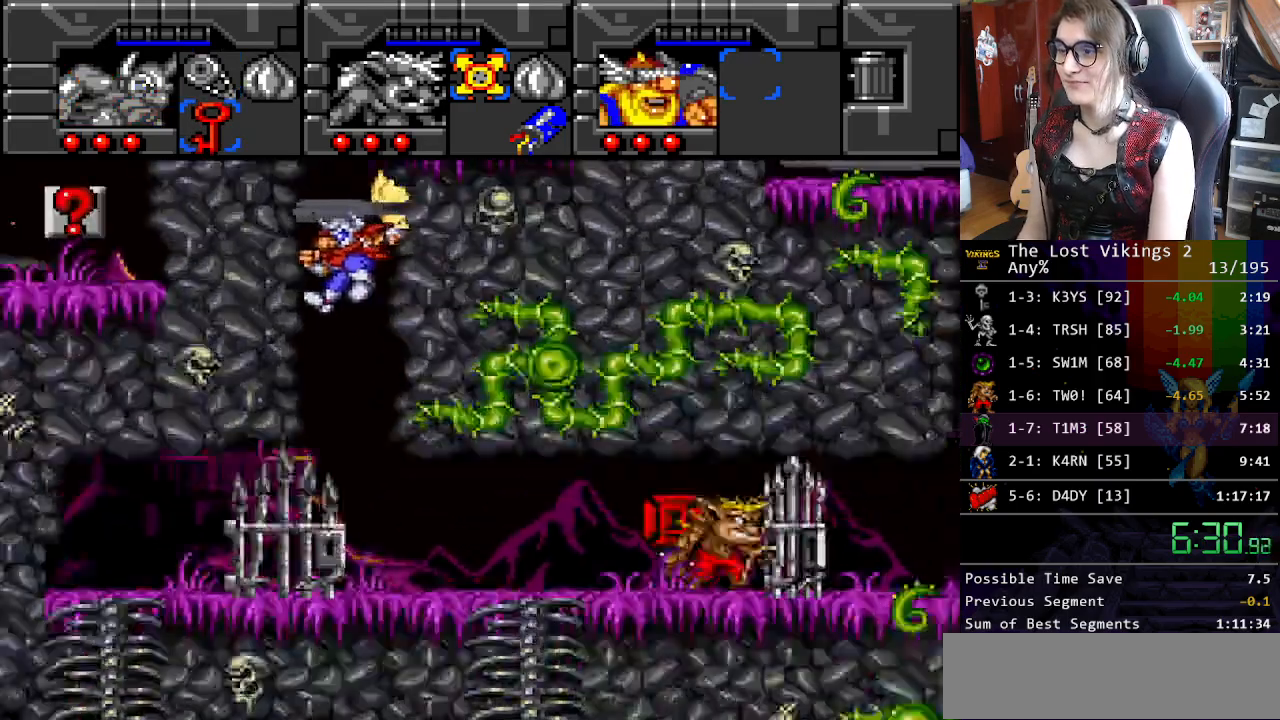
{"buttons": ["Y"], "events": [[66, "Y", "down"], [83, "DPAD_RIGHT", "down"], [167, "DPAD_RIGHT", "up"], [167, "Y", "up"], [267, "Y", "down"], [367, "Y", "up"], [417, "Y", "down"]]}
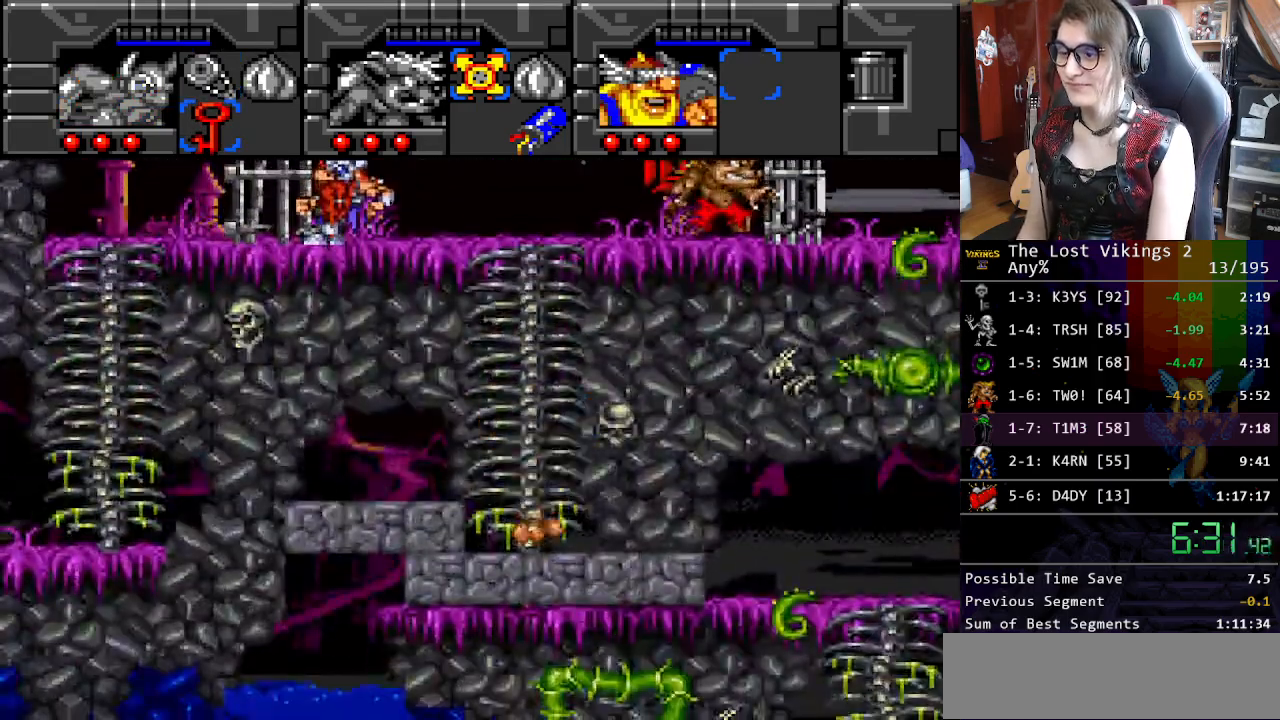
{"buttons": ["Y", "DPAD_RIGHT"], "events": [[67, "R1", "down"], [100, "Y", "up"], [117, "DPAD_RIGHT", "down"], [167, "DPAD_DOWN", "down"], [184, "DPAD_DOWN", "up"], [201, "R1", "up"], [434, "Y", "down"]]}
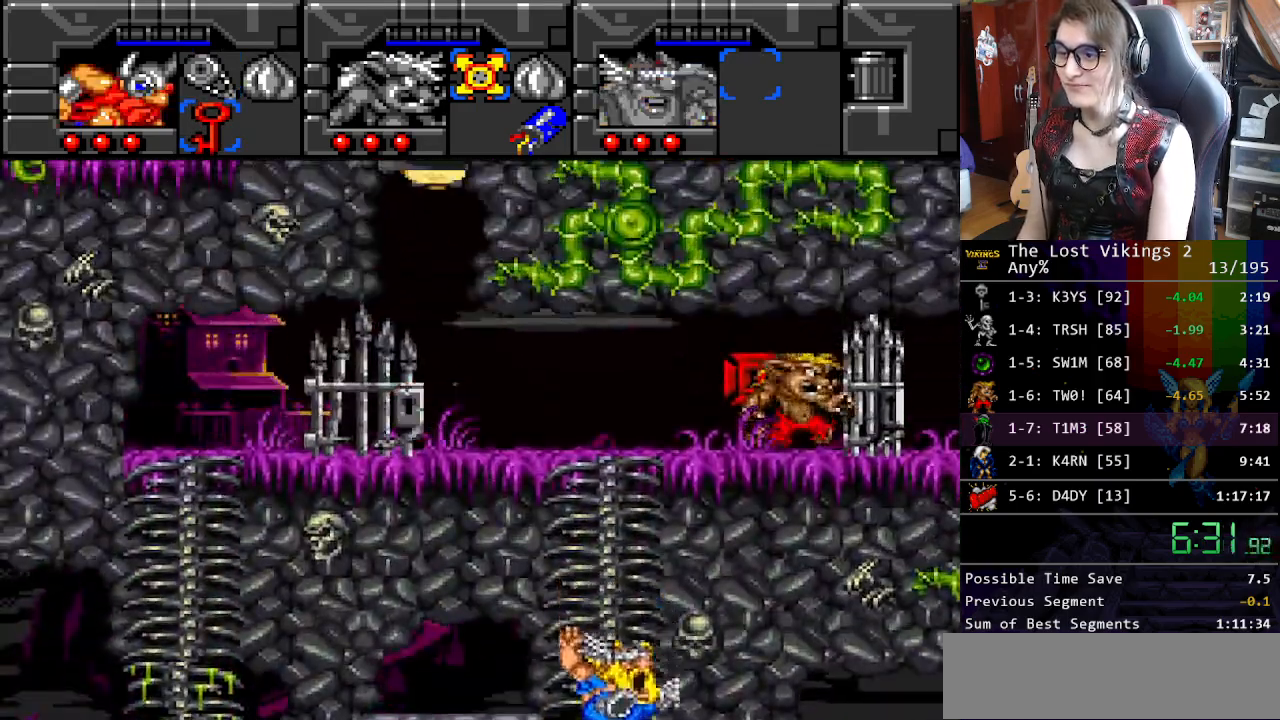
{"buttons": [], "events": [[167, "DPAD_LEFT", "down"], [167, "DPAD_RIGHT", "up"], [167, "DPAD_UP", "down"], [184, "Y", "up"], [284, "DPAD_LEFT", "up"], [301, "DPAD_RIGHT", "down"], [418, "DPAD_RIGHT", "up"], [435, "DPAD_UP", "up"]]}
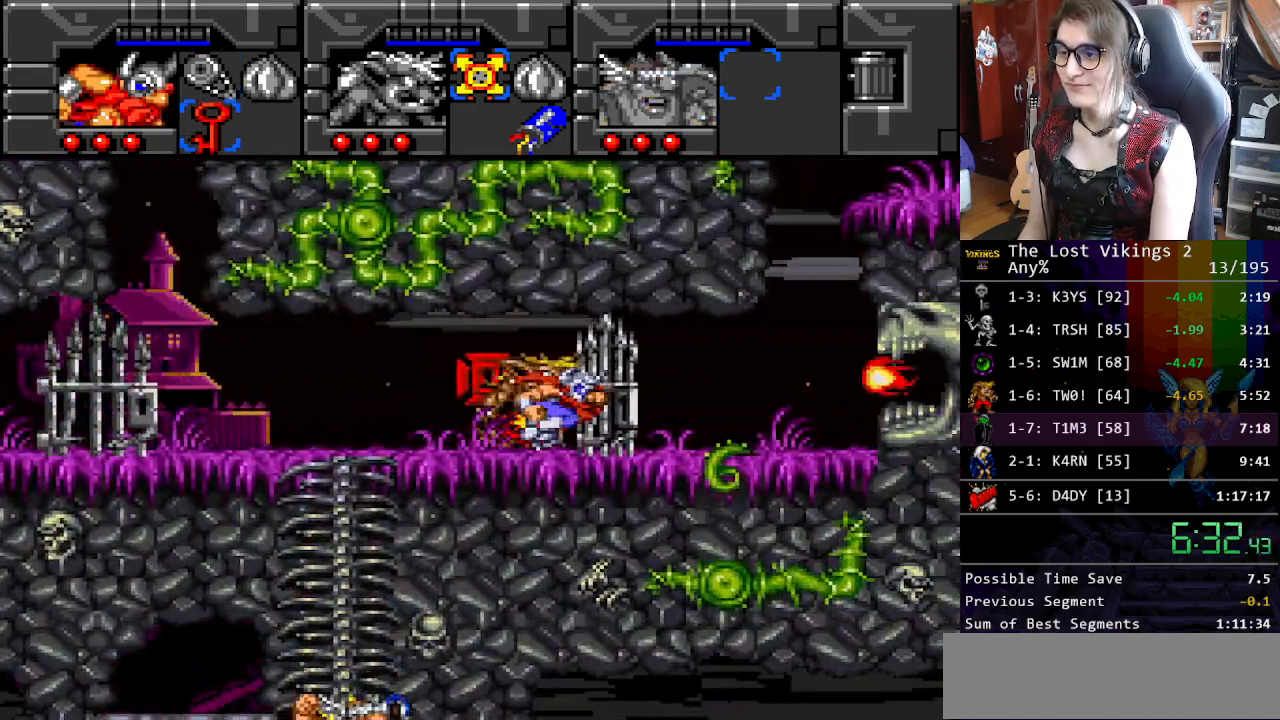
{"buttons": [], "events": []}
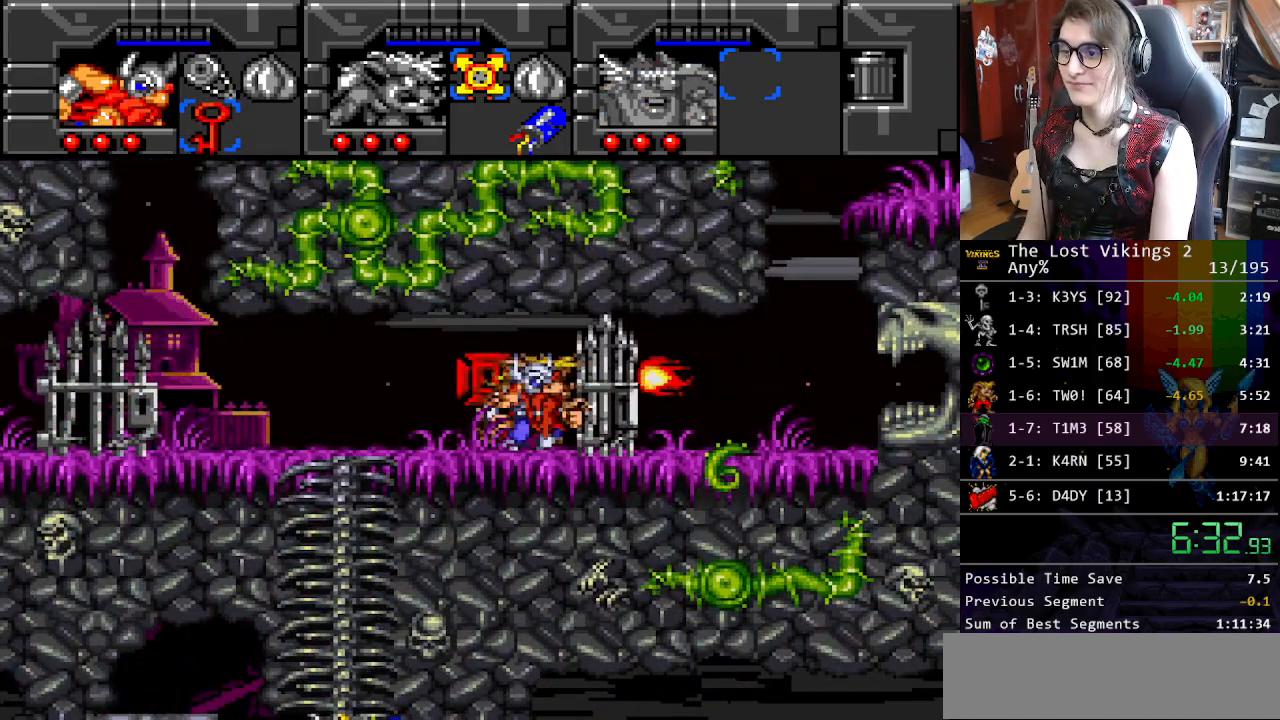
{"buttons": ["DPAD_RIGHT"], "events": [[67, "X", "down"], [183, "DPAD_RIGHT", "down"], [217, "X", "up"]]}
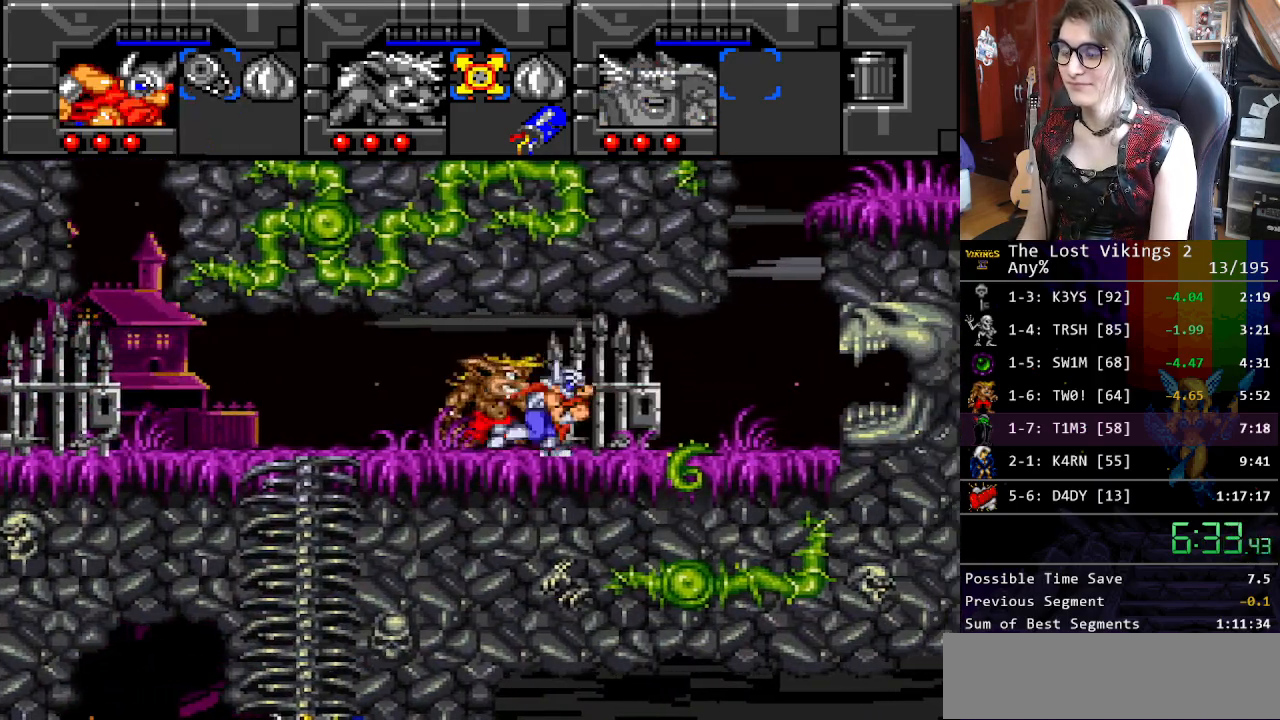
{"buttons": ["DPAD_UP", "DPAD_LEFT"], "events": [[334, "B", "down"], [401, "DPAD_LEFT", "down"], [401, "DPAD_RIGHT", "up"], [418, "DPAD_UP", "down"], [451, "B", "up"]]}
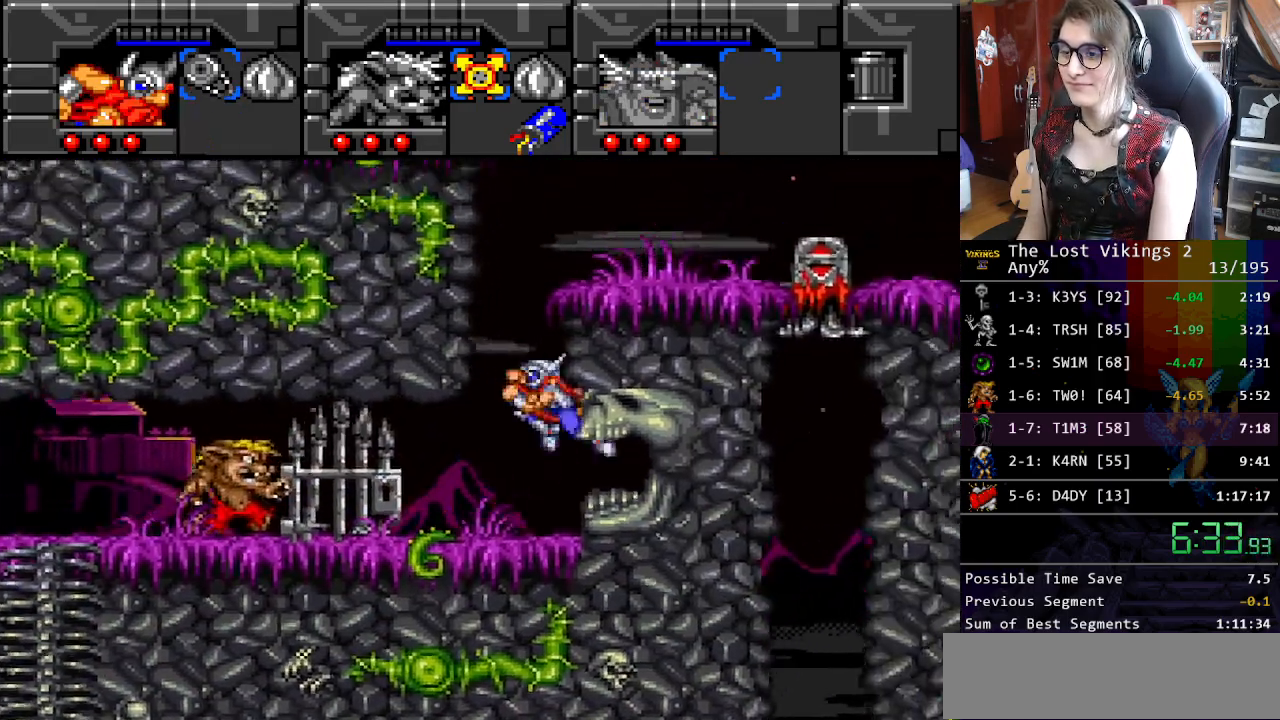
{"buttons": ["DPAD_RIGHT"], "events": [[17, "DPAD_LEFT", "up"], [17, "DPAD_RIGHT", "down"], [50, "B", "down"], [234, "B", "up"], [301, "DPAD_UP", "up"]]}
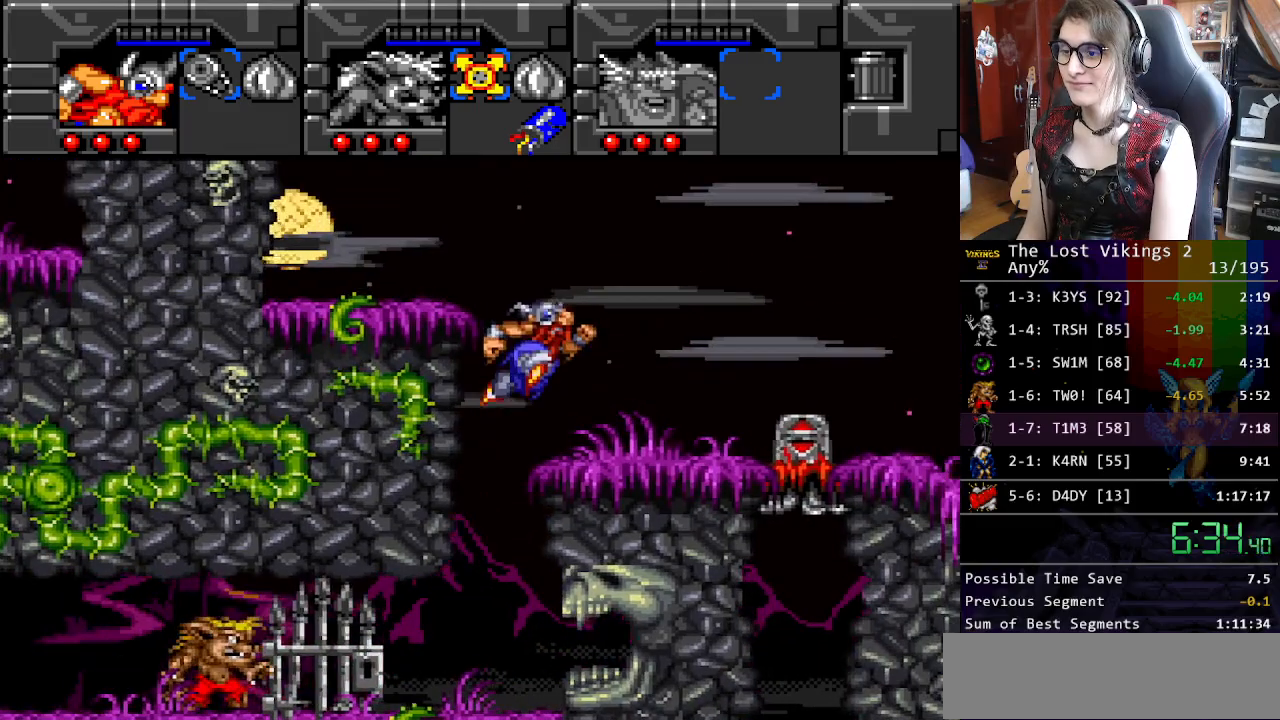
{"buttons": ["DPAD_RIGHT"], "events": [[67, "DPAD_UP", "down"], [67, "R1", "down"], [84, "DPAD_RIGHT", "up"], [84, "DPAD_UP", "up"], [184, "DPAD_DOWN", "down"], [184, "DPAD_RIGHT", "down"], [184, "R1", "up"], [251, "DPAD_DOWN", "up"]]}
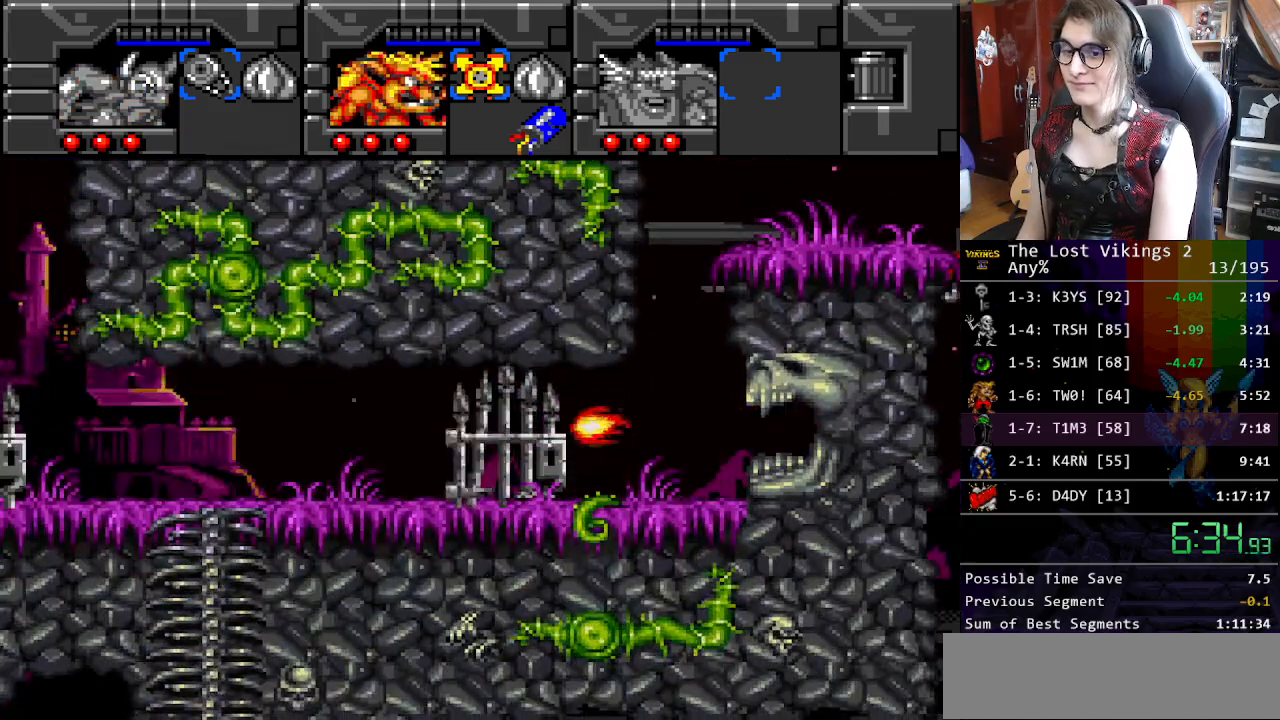
{"buttons": ["DPAD_RIGHT"], "events": []}
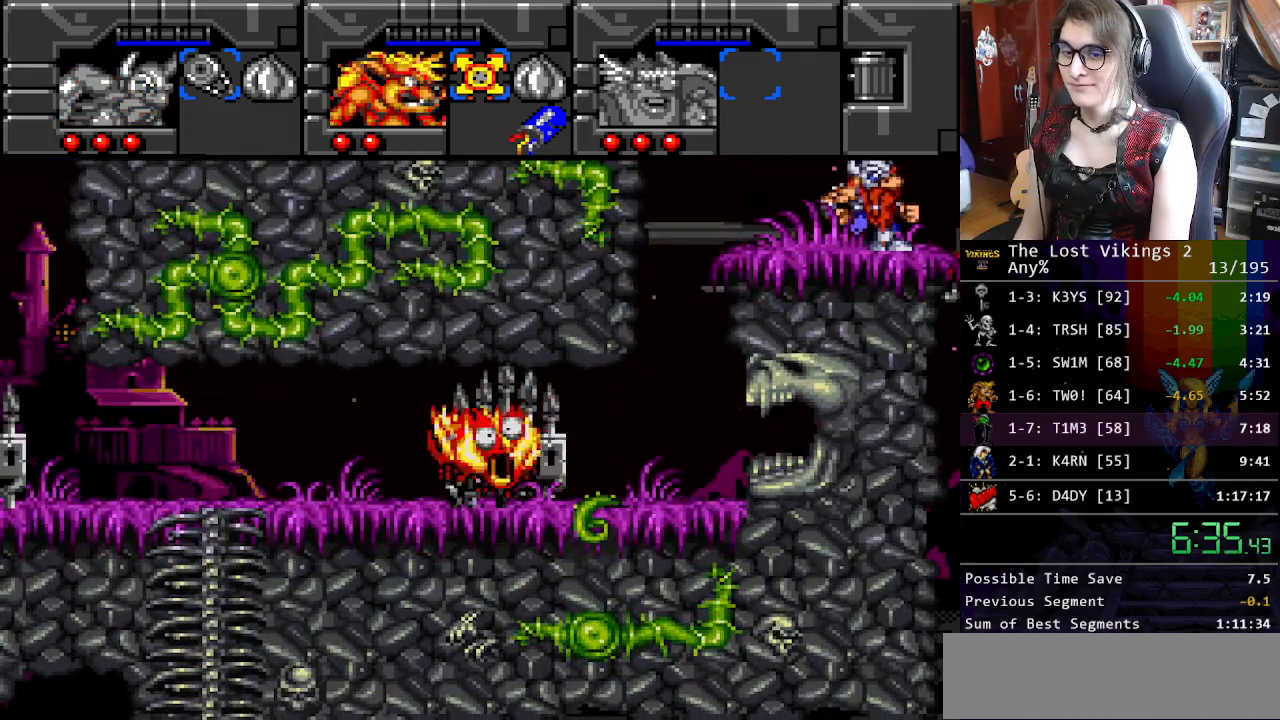
{"buttons": ["DPAD_RIGHT"], "events": []}
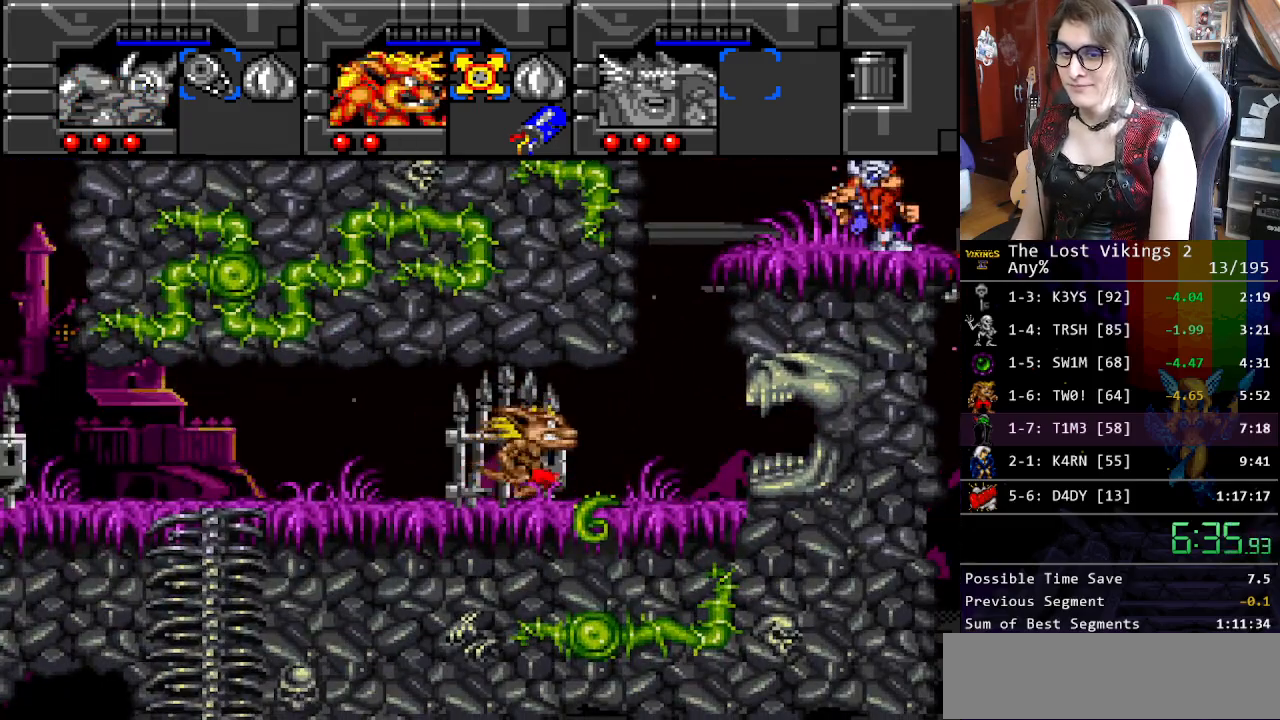
{"buttons": ["DPAD_RIGHT"], "events": [[267, "B", "down"], [501, "B", "up"]]}
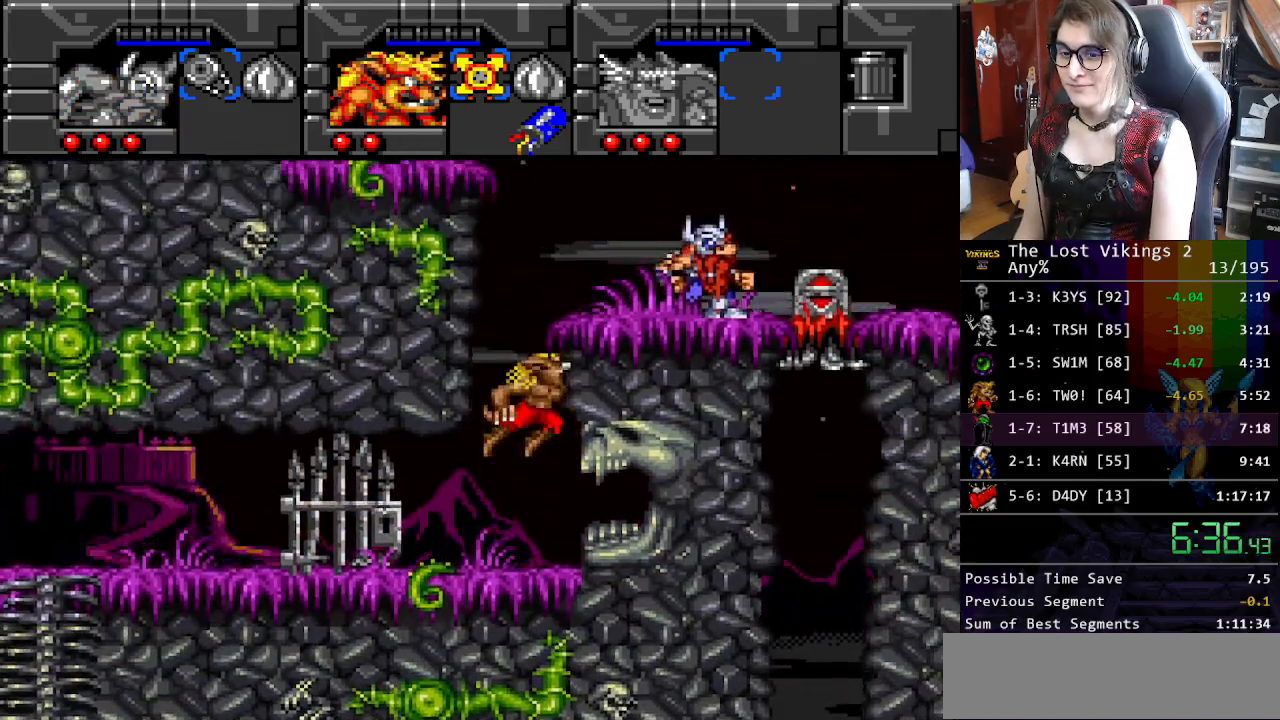
{"buttons": ["B", "DPAD_RIGHT"], "events": [[100, "B", "down"]]}
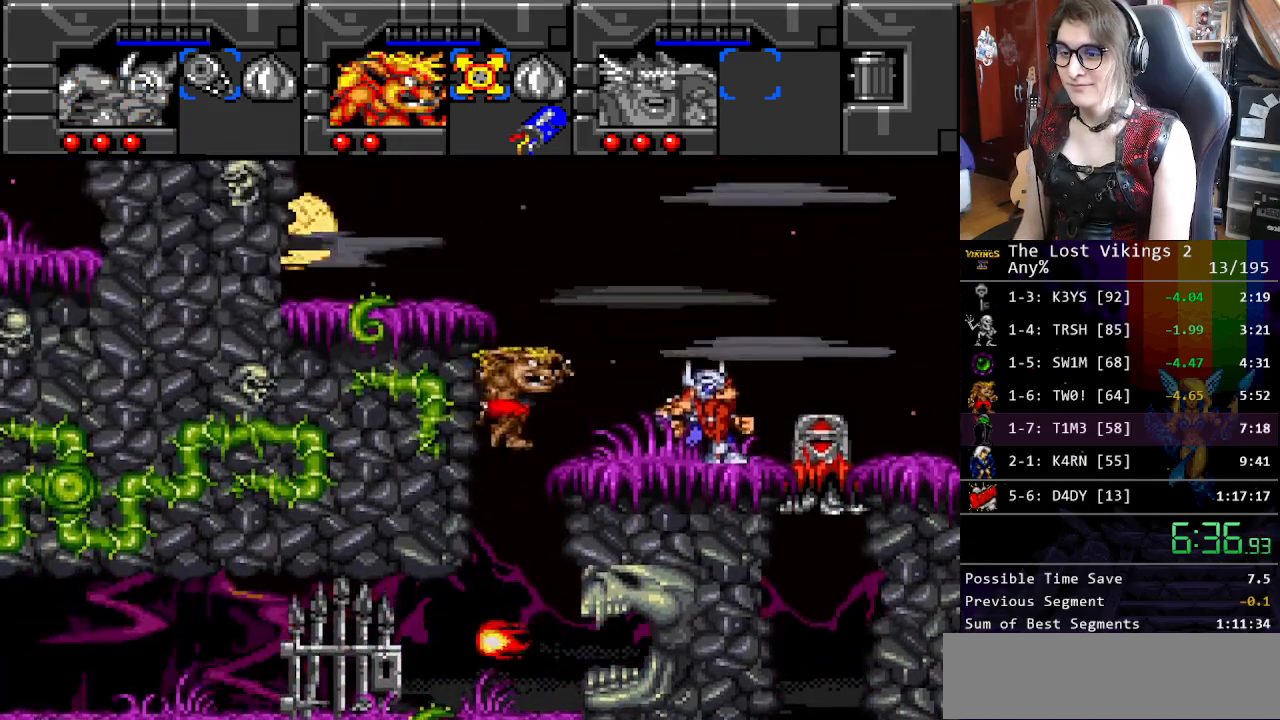
{"buttons": ["DPAD_RIGHT"], "events": [[34, "B", "up"]]}
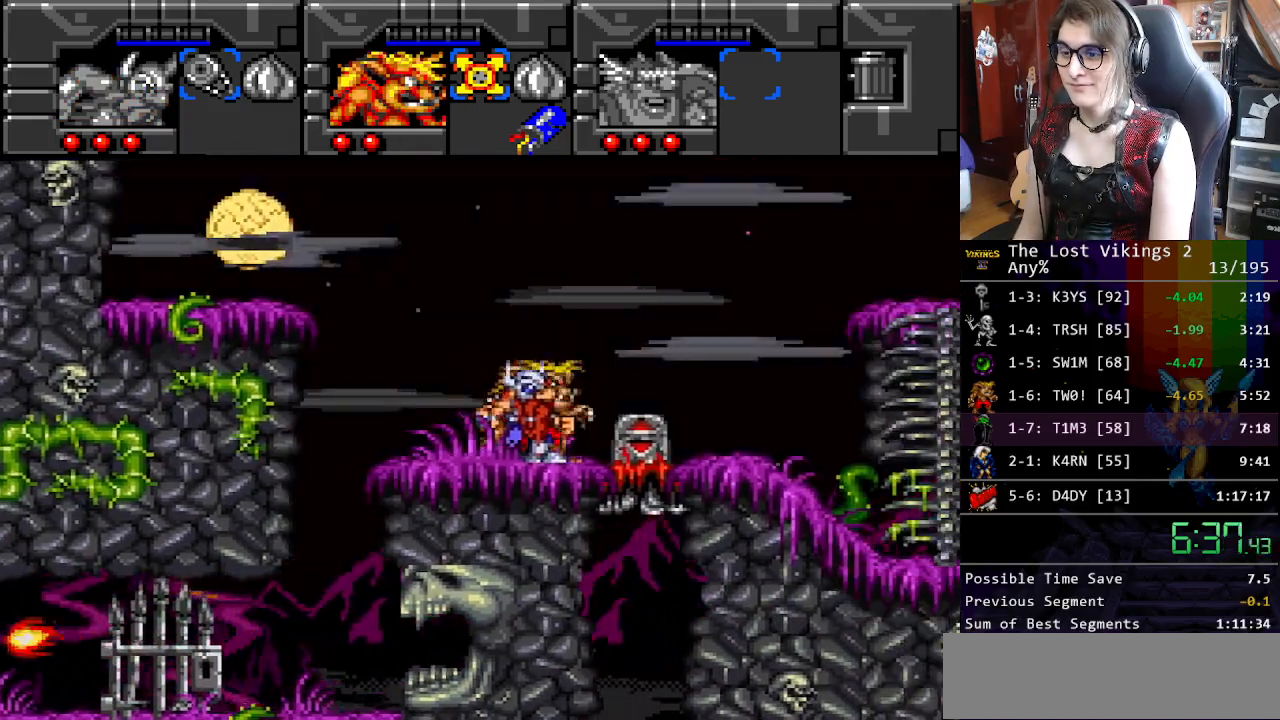
{"buttons": ["B", "DPAD_RIGHT"], "events": [[117, "DPAD_DOWN", "down"], [151, "B", "down"], [151, "DPAD_RIGHT", "up"], [251, "DPAD_RIGHT", "down"], [301, "DPAD_DOWN", "up"]]}
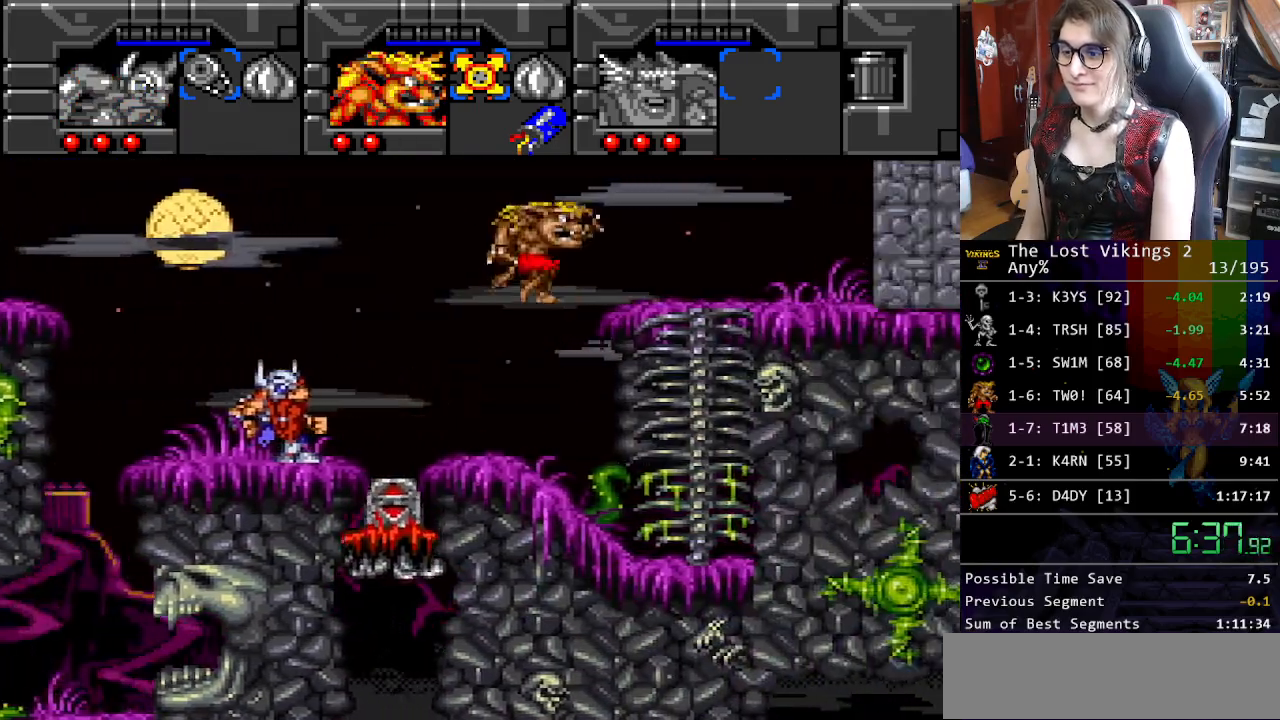
{"buttons": [], "events": [[33, "B", "up"], [150, "DPAD_RIGHT", "up"], [233, "L1", "down"], [367, "L1", "up"]]}
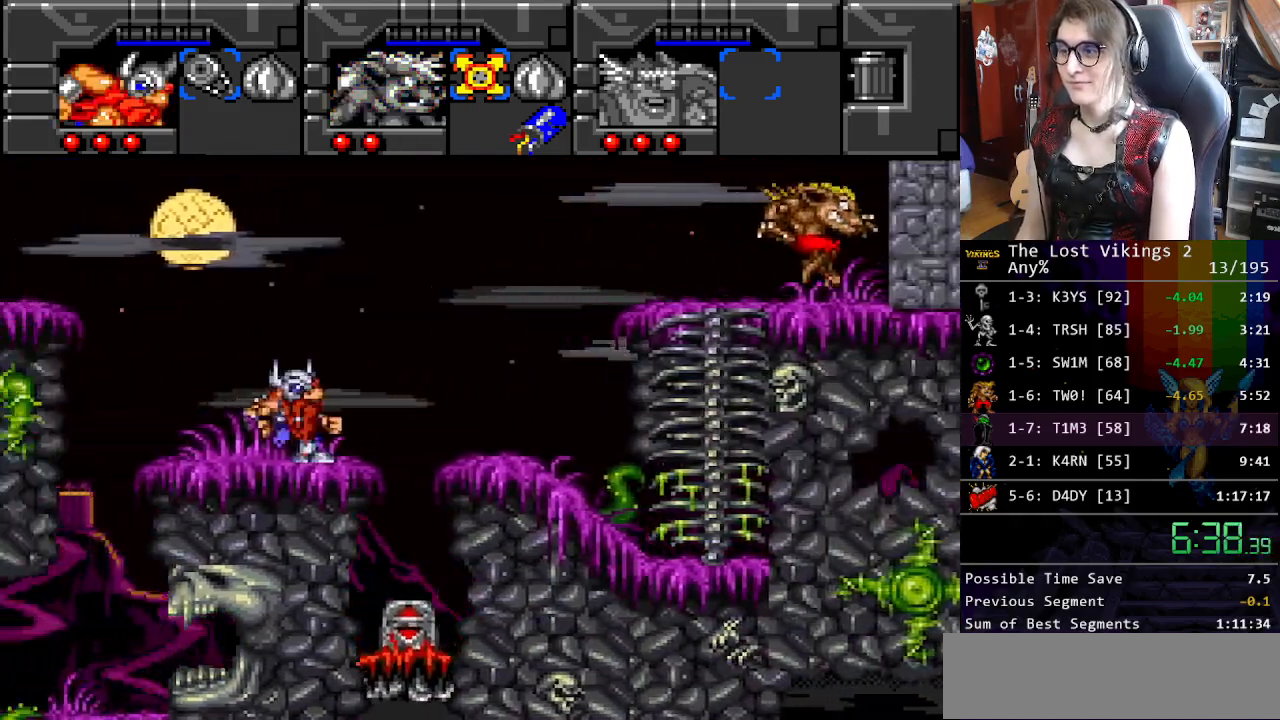
{"buttons": ["DPAD_RIGHT"], "events": [[117, "L1", "down"], [234, "L1", "up"], [368, "DPAD_RIGHT", "down"]]}
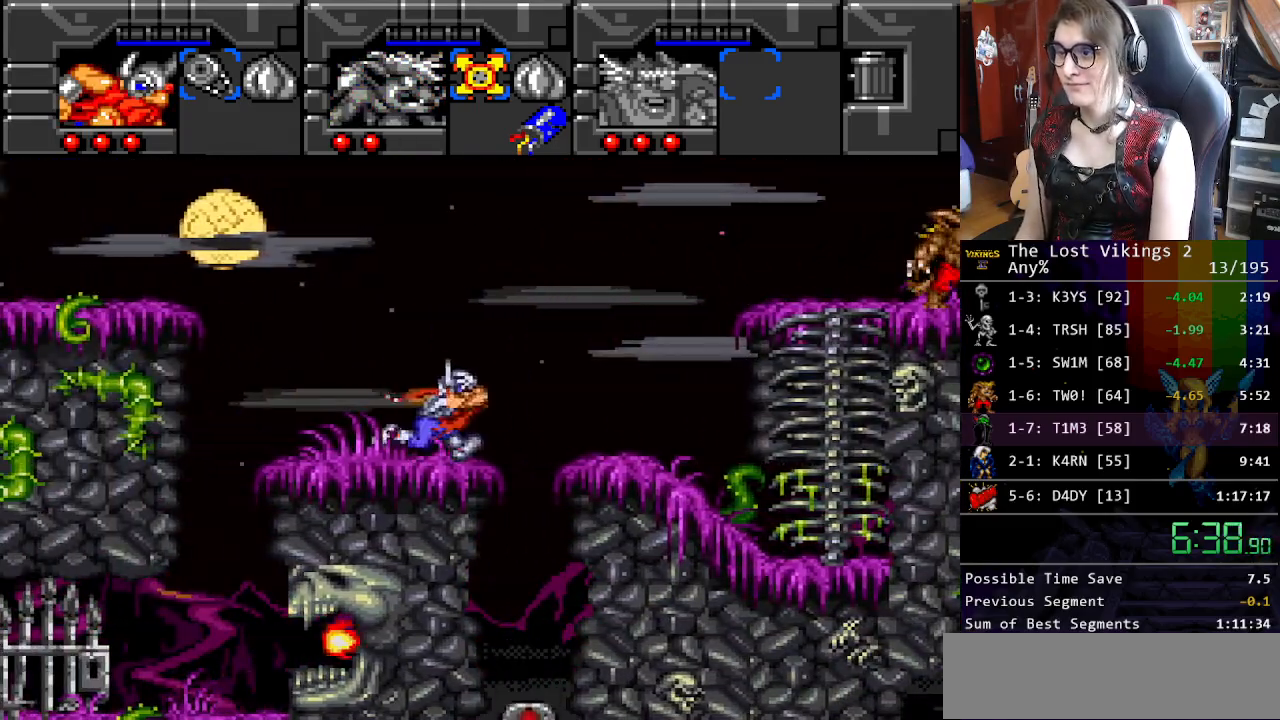
{"buttons": [], "events": [[201, "DPAD_RIGHT", "up"], [301, "L1", "down"], [435, "L1", "up"]]}
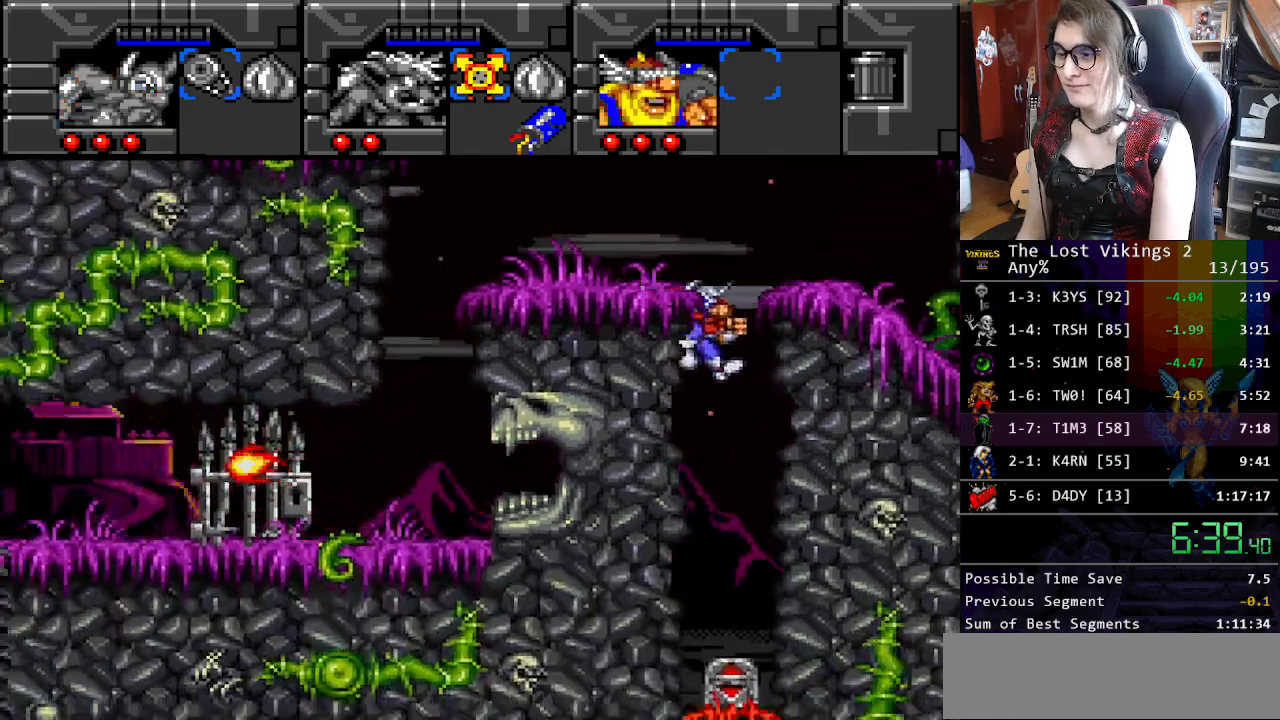
{"buttons": ["DPAD_RIGHT"], "events": [[134, "DPAD_RIGHT", "down"]]}
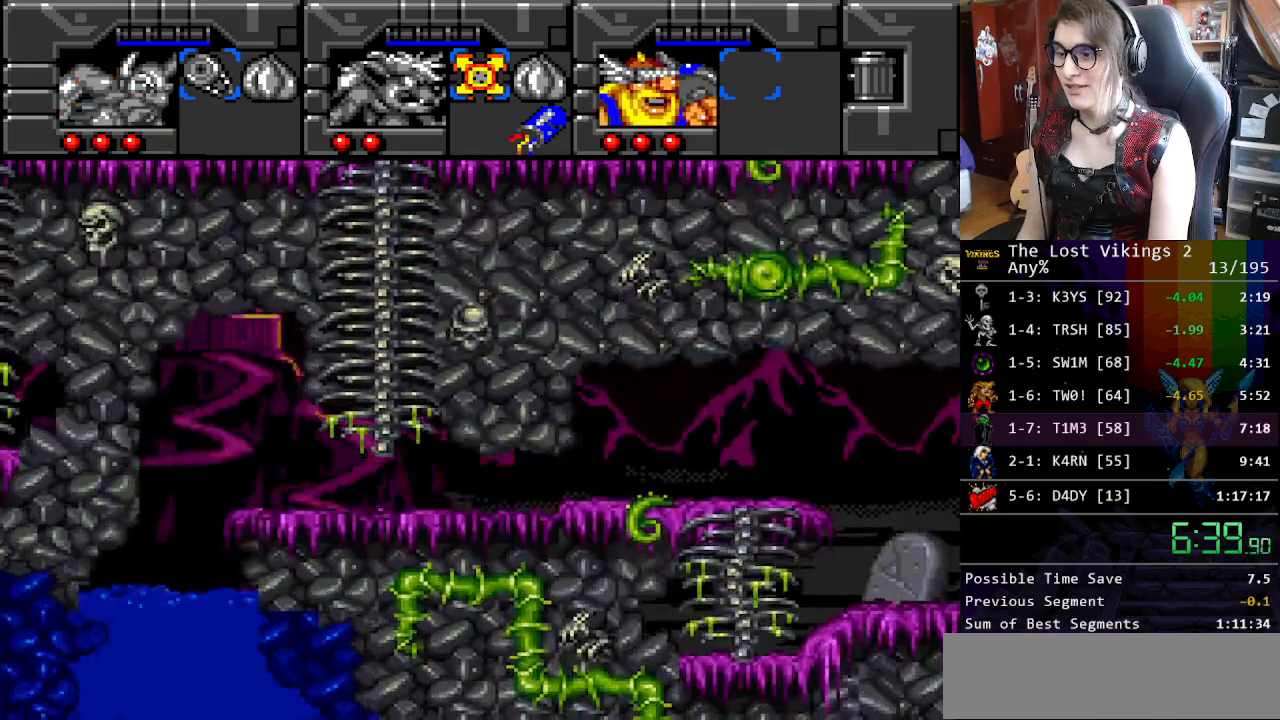
{"buttons": ["DPAD_RIGHT"], "events": [[16, "DPAD_DOWN", "down"], [50, "DPAD_RIGHT", "up"], [100, "DPAD_RIGHT", "down"], [167, "DPAD_DOWN", "up"]]}